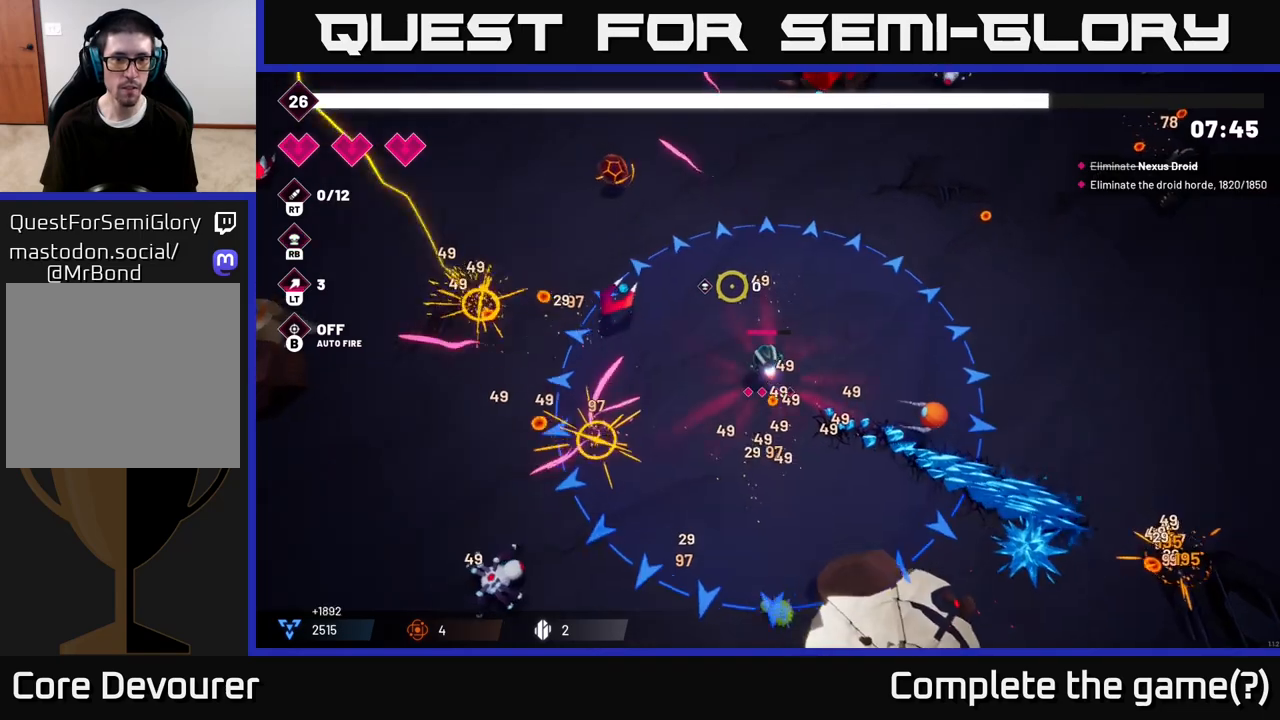
Gameplay with a controller (Xbox layout); each line is a JSON object with the inputs held at the frame after it. "events" lists button and stick changes between this image and that frame as [ms after this image, input, new state], when the widget could be followed in between.
{"buttons": ["R2"], "left_stick": "up-left", "right_stick": "up-left", "events": [[33, "L2", "down"], [167, "R2", "down"], [183, "L2", "up"], [183, "R1", "up"]]}
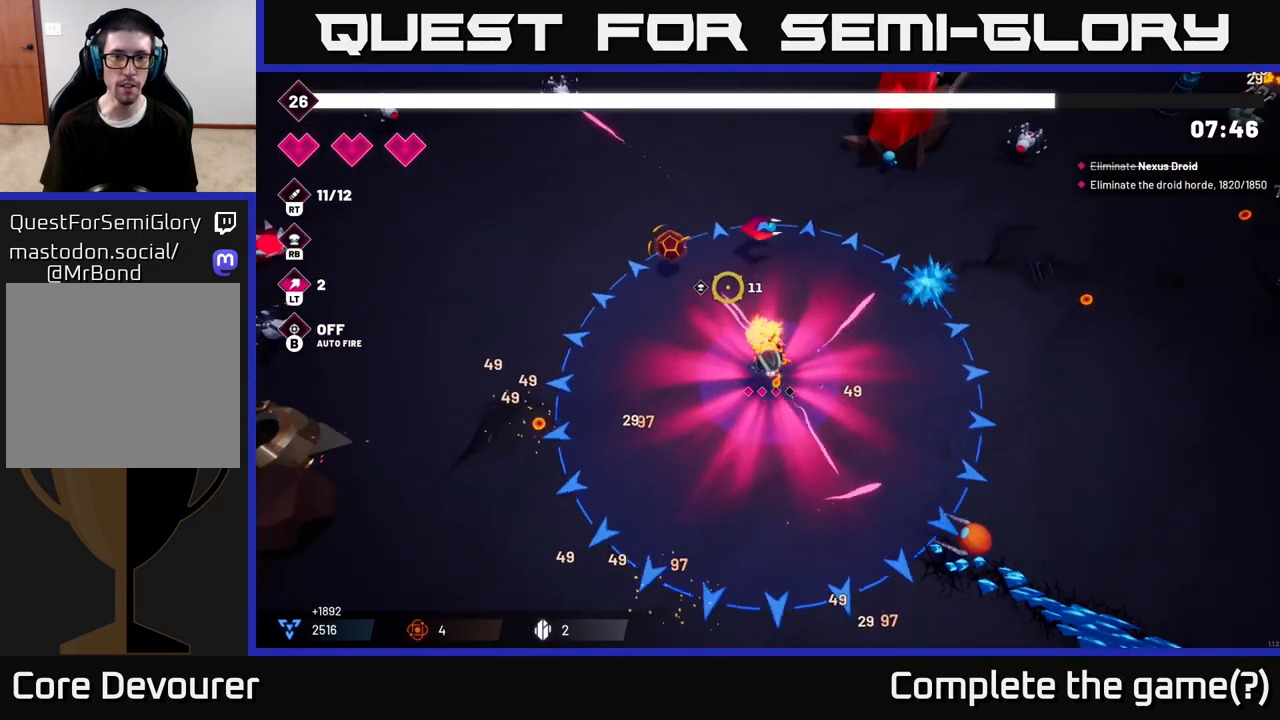
{"buttons": ["R2"], "left_stick": "up-left", "right_stick": "up-left", "events": []}
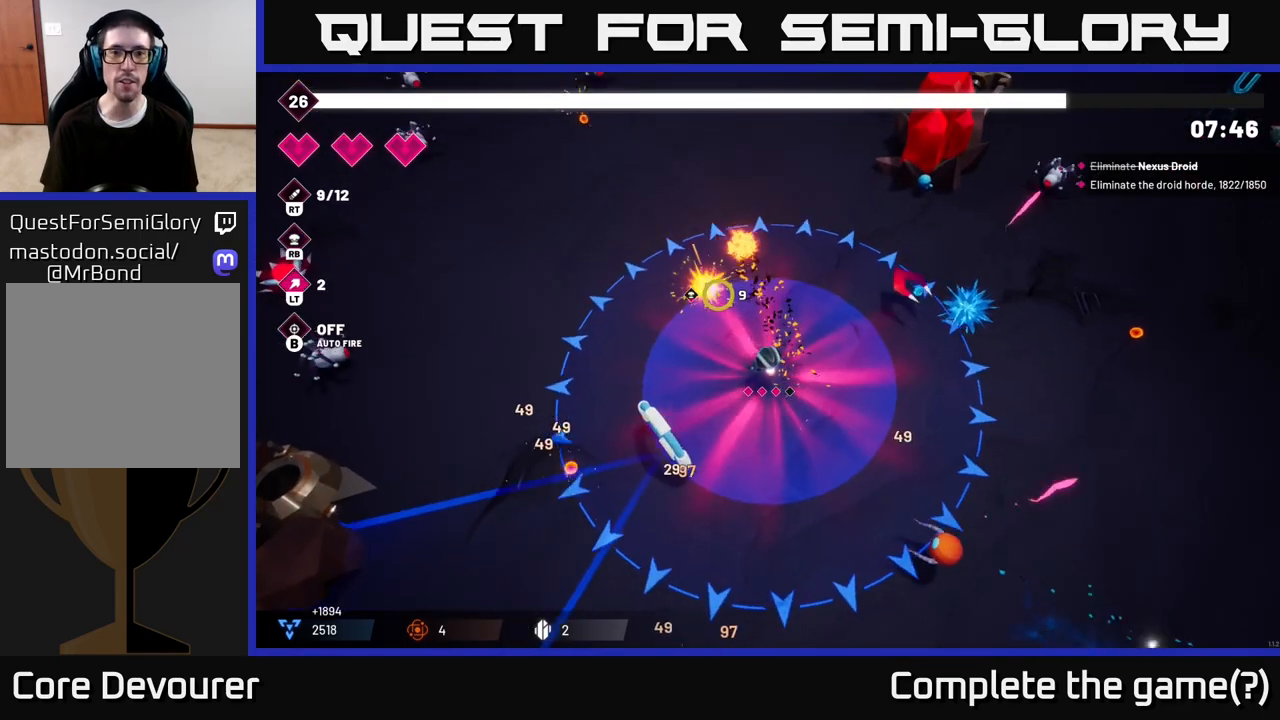
{"buttons": ["L2"], "left_stick": "up", "right_stick": "right", "events": [[250, "right_stick", "up-right"], [283, "R2", "up"], [300, "right_stick", "right"], [417, "L2", "down"], [450, "left_stick", "up"]]}
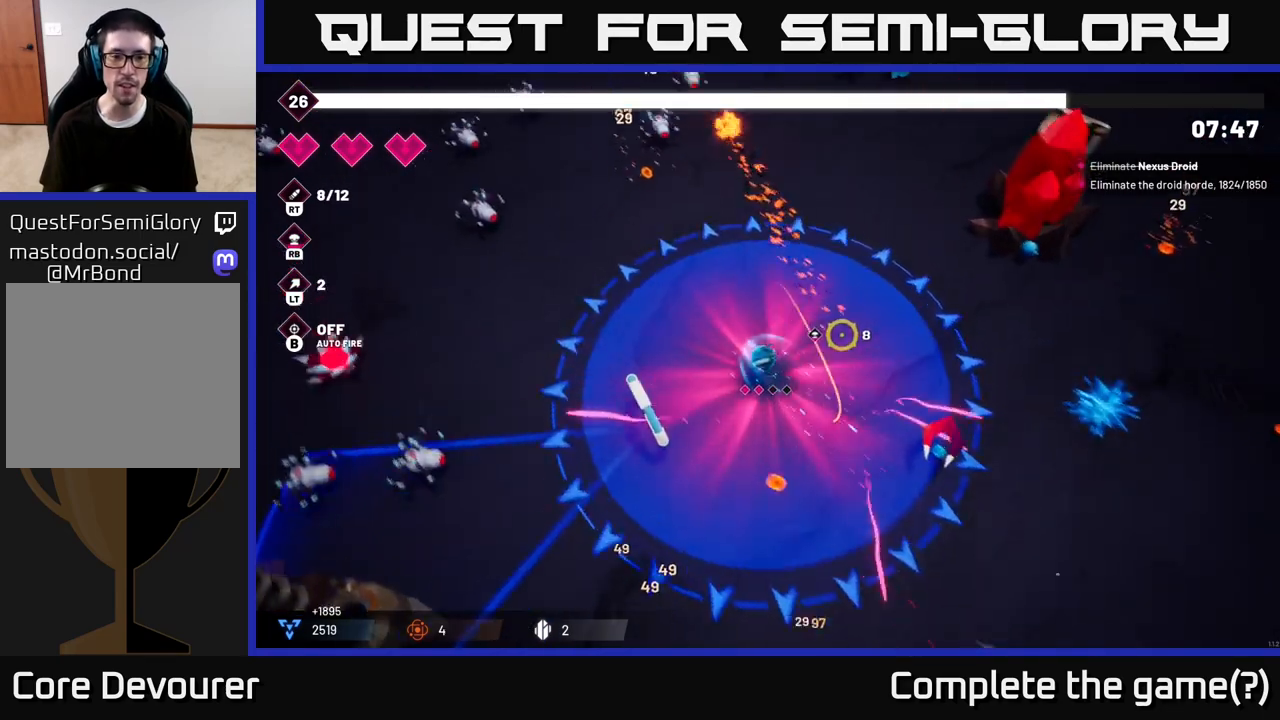
{"buttons": ["R2"], "left_stick": "up-right", "right_stick": "right", "events": [[33, "R2", "down"], [67, "L2", "up"], [100, "left_stick", "up-right"]]}
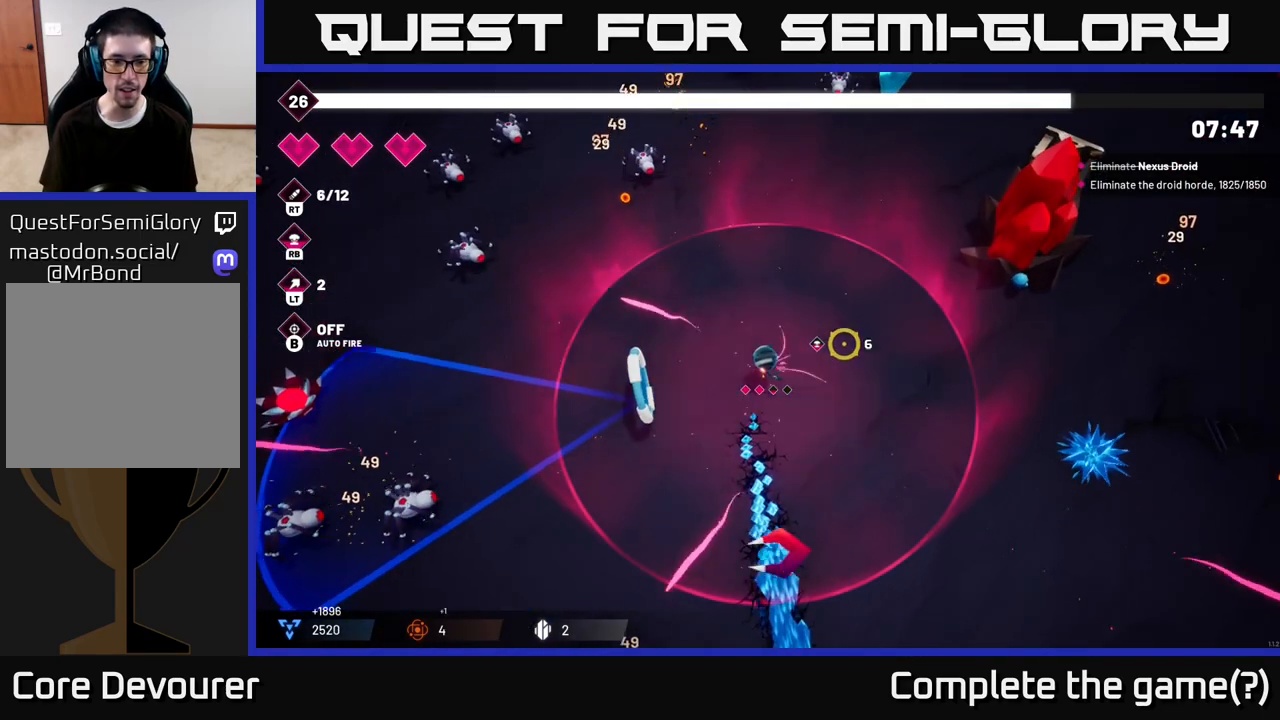
{"buttons": ["R2"], "left_stick": "up-right", "right_stick": "up-left", "events": [[317, "right_stick", "up"], [433, "right_stick", "up-left"]]}
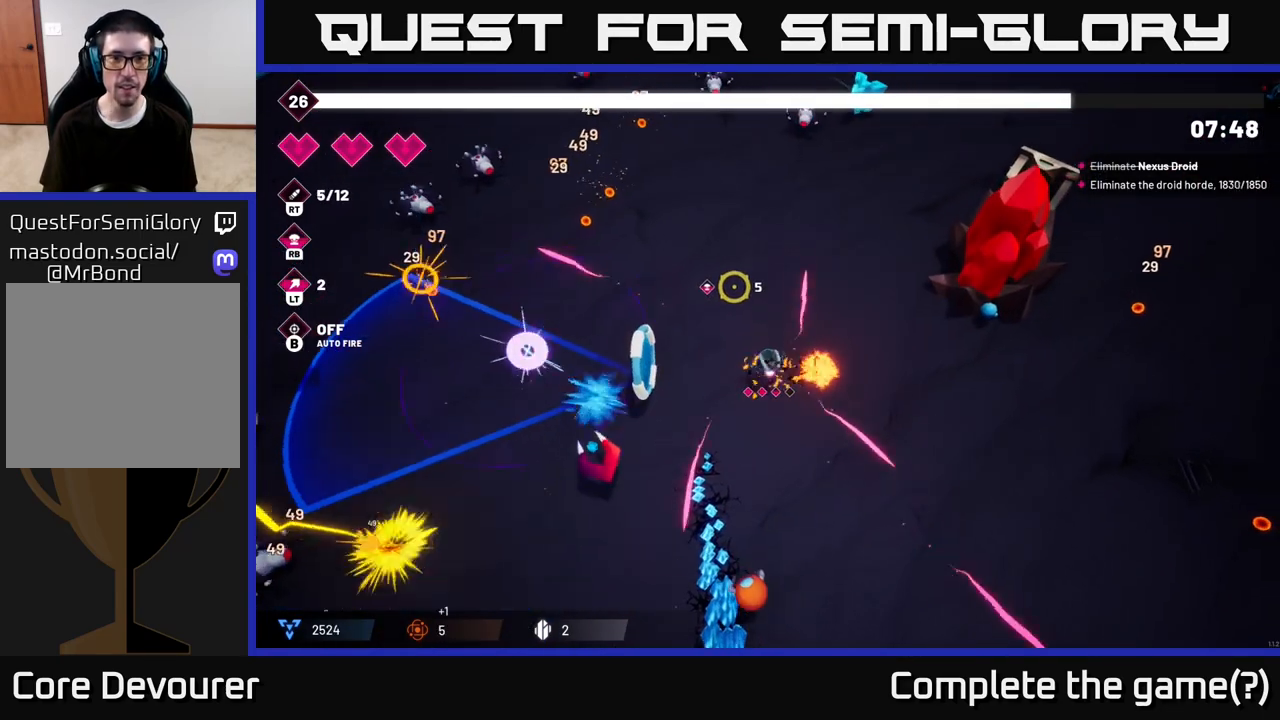
{"buttons": [], "left_stick": "up-left", "right_stick": "up-right", "events": [[283, "left_stick", "up"], [317, "right_stick", "up-right"], [333, "L2", "down"], [433, "left_stick", "up-left"], [450, "R2", "up"], [500, "L2", "up"]]}
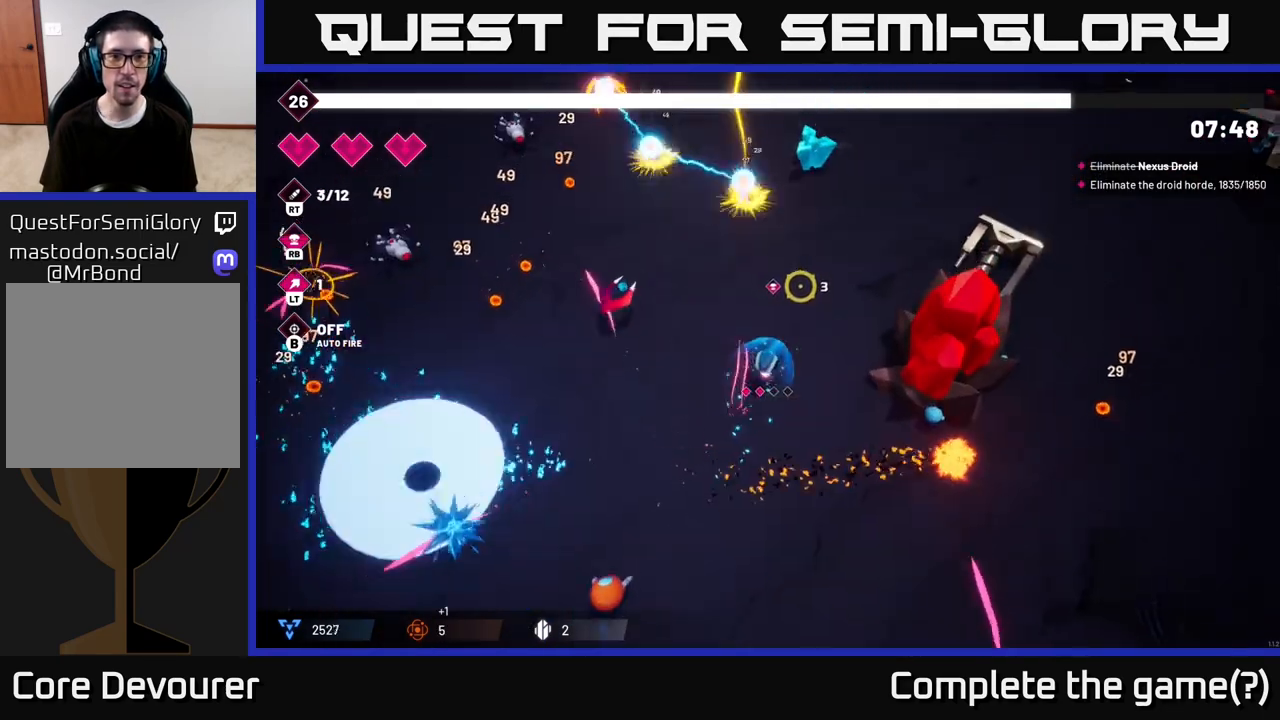
{"buttons": ["R2"], "left_stick": "up-right", "right_stick": "up-right", "events": [[17, "right_stick", "up"], [100, "R2", "down"], [183, "left_stick", "up"], [300, "right_stick", "up-right"], [383, "left_stick", "up-right"]]}
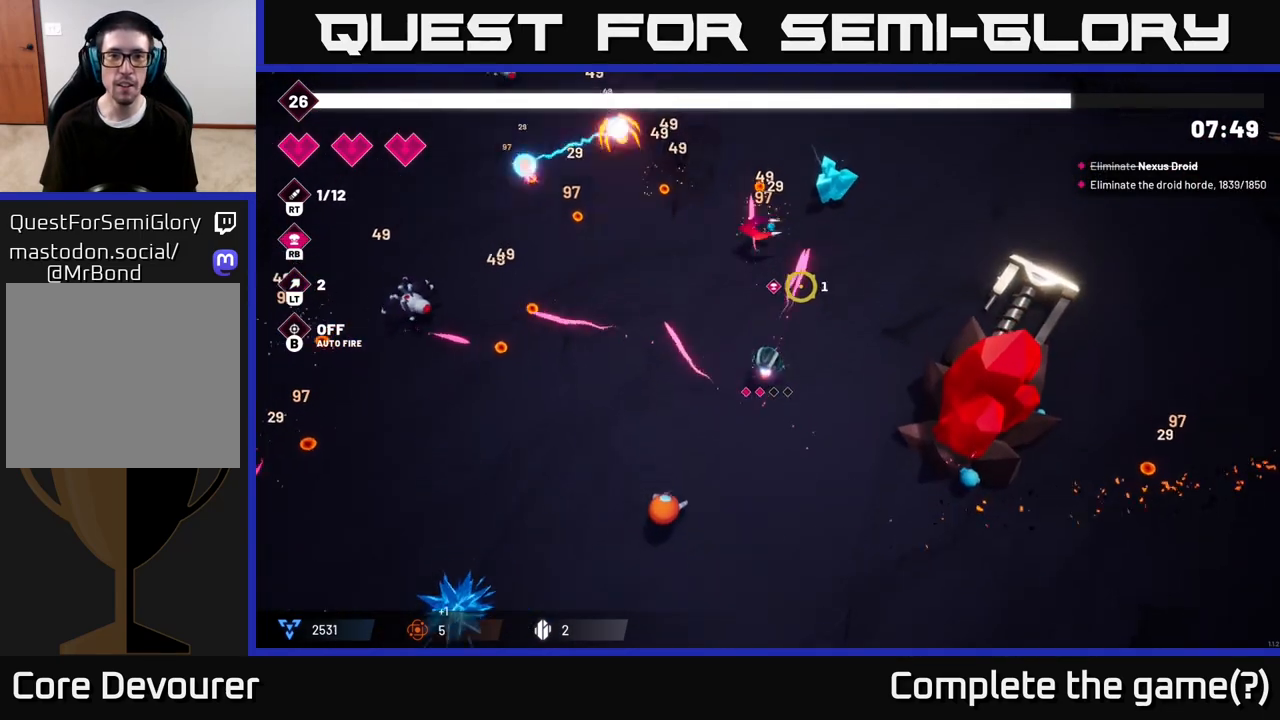
{"buttons": ["R2"], "left_stick": "up-right", "right_stick": "up-right", "events": []}
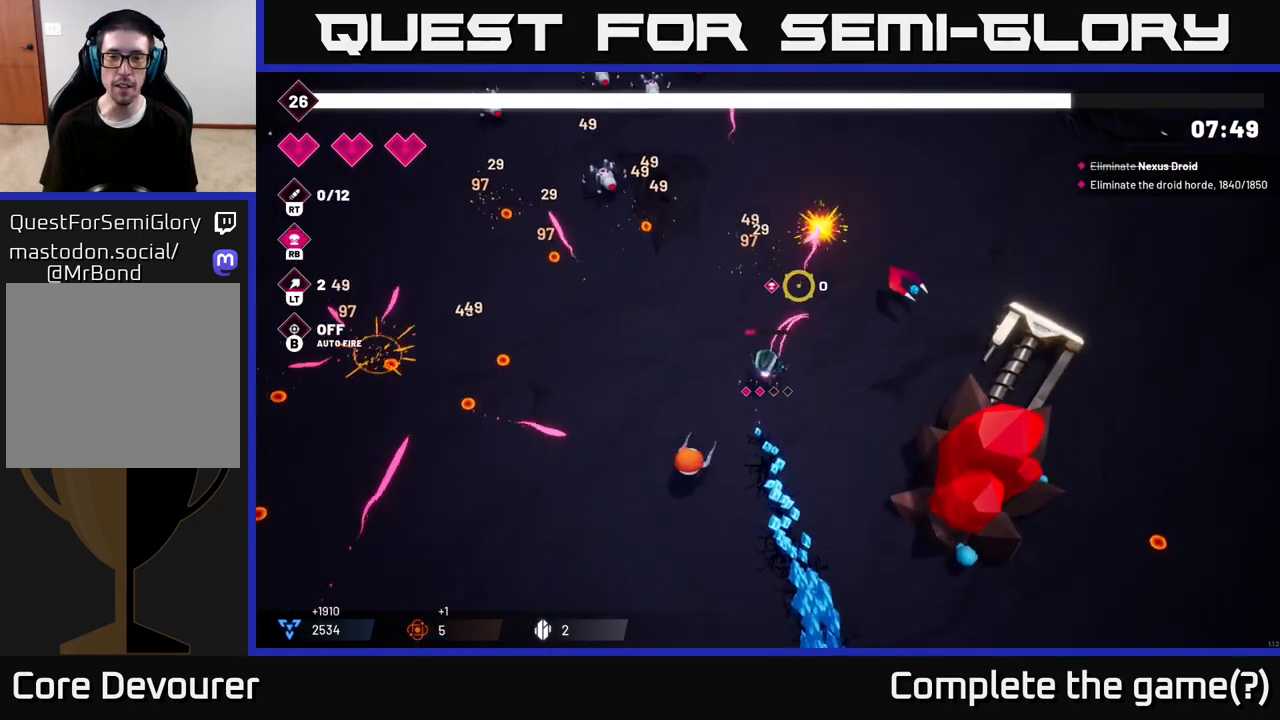
{"buttons": ["R2"], "left_stick": "up-right", "right_stick": "up-left", "events": [[183, "L2", "down"], [217, "R2", "up"], [317, "L2", "up"], [350, "right_stick", "up-left"], [433, "R2", "down"]]}
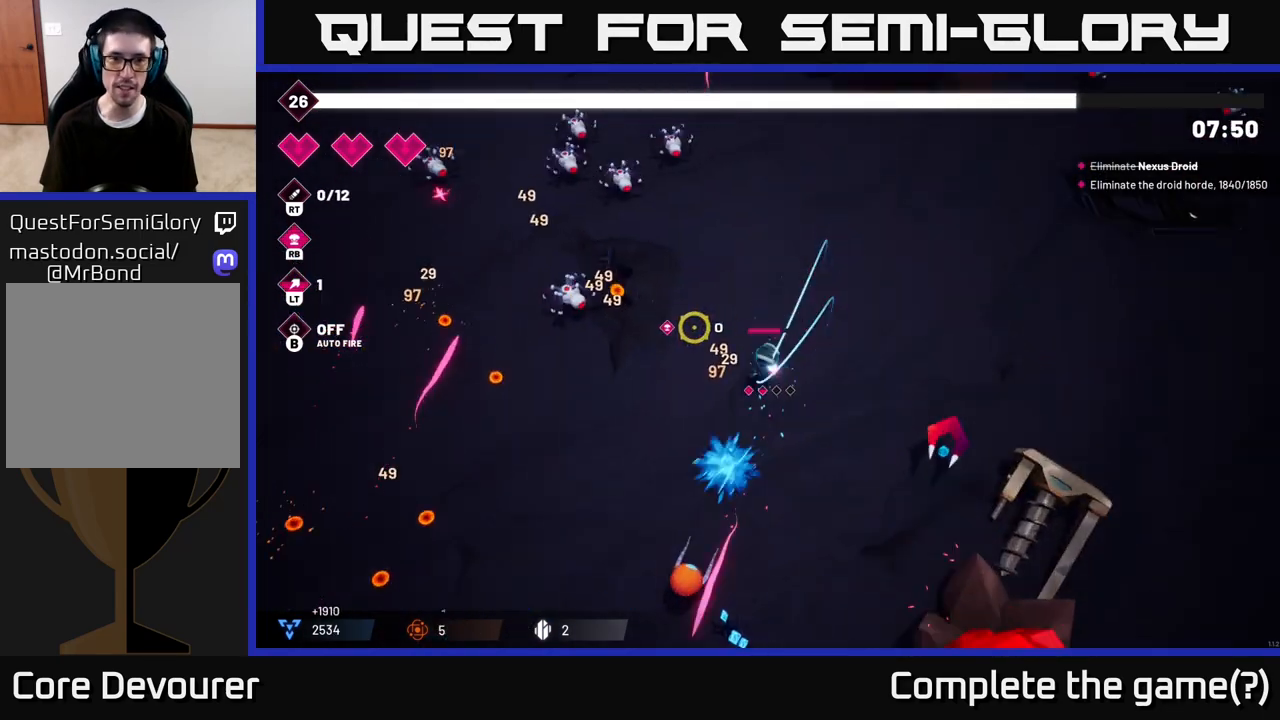
{"buttons": ["R1"], "left_stick": "up-left", "right_stick": "up-left", "events": [[117, "left_stick", "up-left"], [333, "left_stick", "center"], [450, "R1", "down"], [450, "R2", "up"], [450, "left_stick", "up-left"]]}
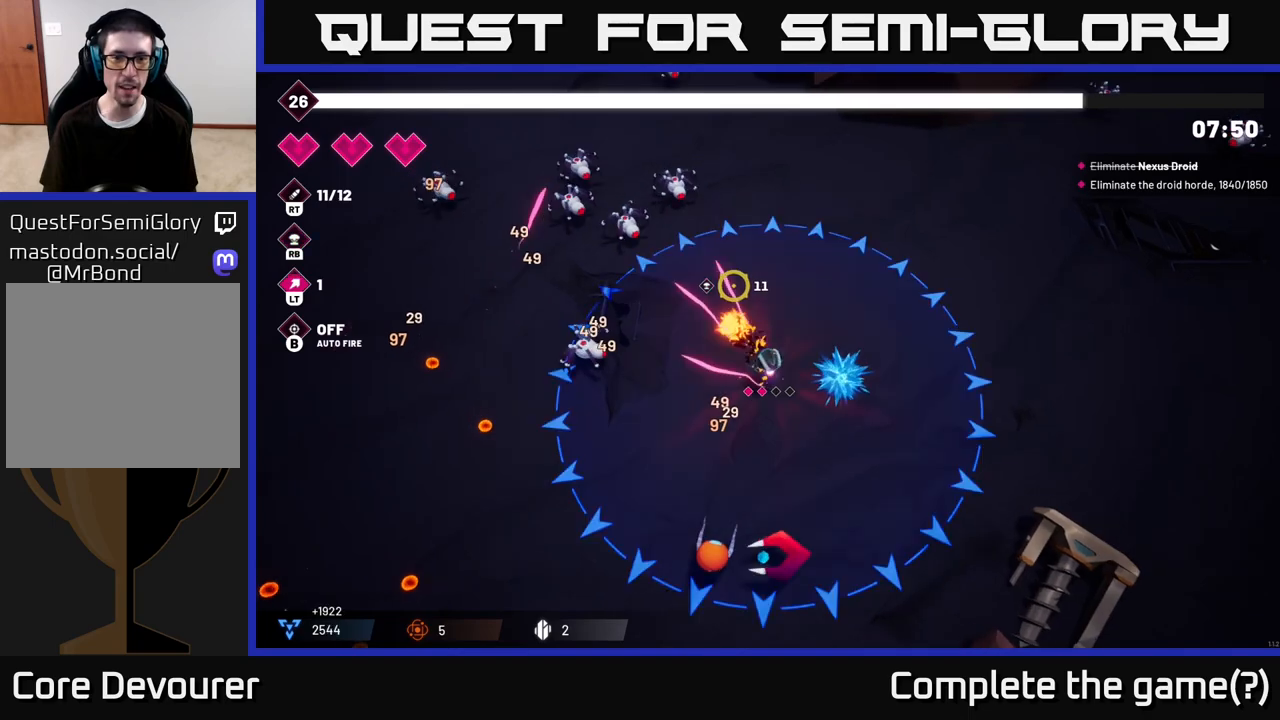
{"buttons": ["R2"], "left_stick": "up-left", "right_stick": "up-left", "events": [[67, "left_stick", "up"], [100, "R1", "up"], [217, "R2", "down"], [367, "left_stick", "up-left"]]}
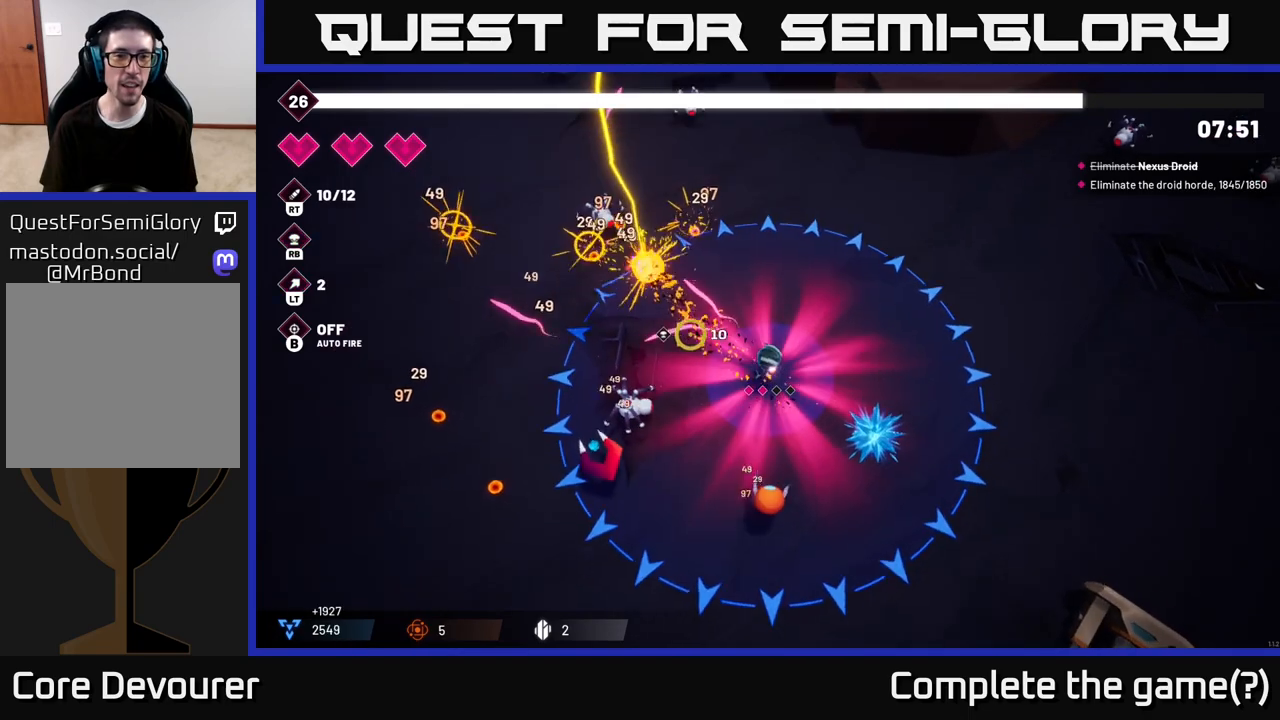
{"buttons": ["R2"], "left_stick": "left", "right_stick": "up-left", "events": [[17, "left_stick", "left"], [200, "left_stick", "up-left"], [333, "left_stick", "left"]]}
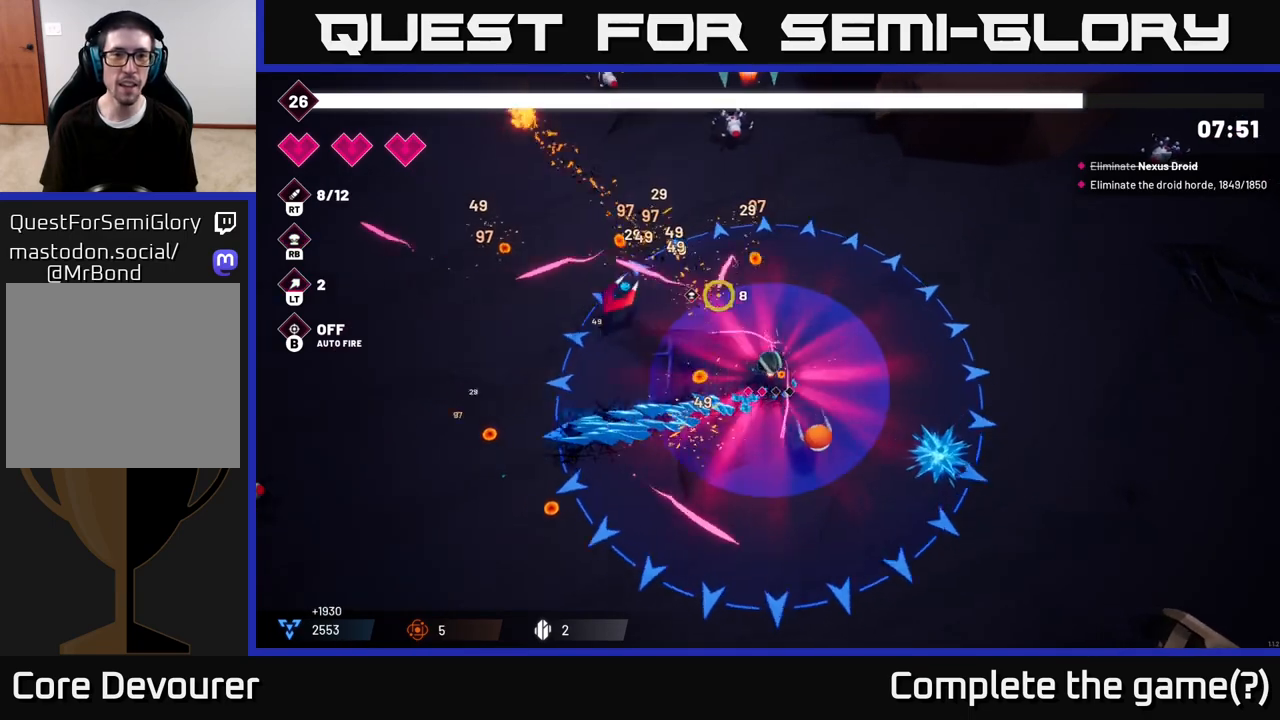
{"buttons": ["R2"], "left_stick": "up", "right_stick": "up", "events": [[50, "left_stick", "up-left"], [200, "right_stick", "up"], [300, "left_stick", "up"], [333, "L2", "down"], [333, "R2", "up"], [467, "R2", "down"], [483, "L2", "up"]]}
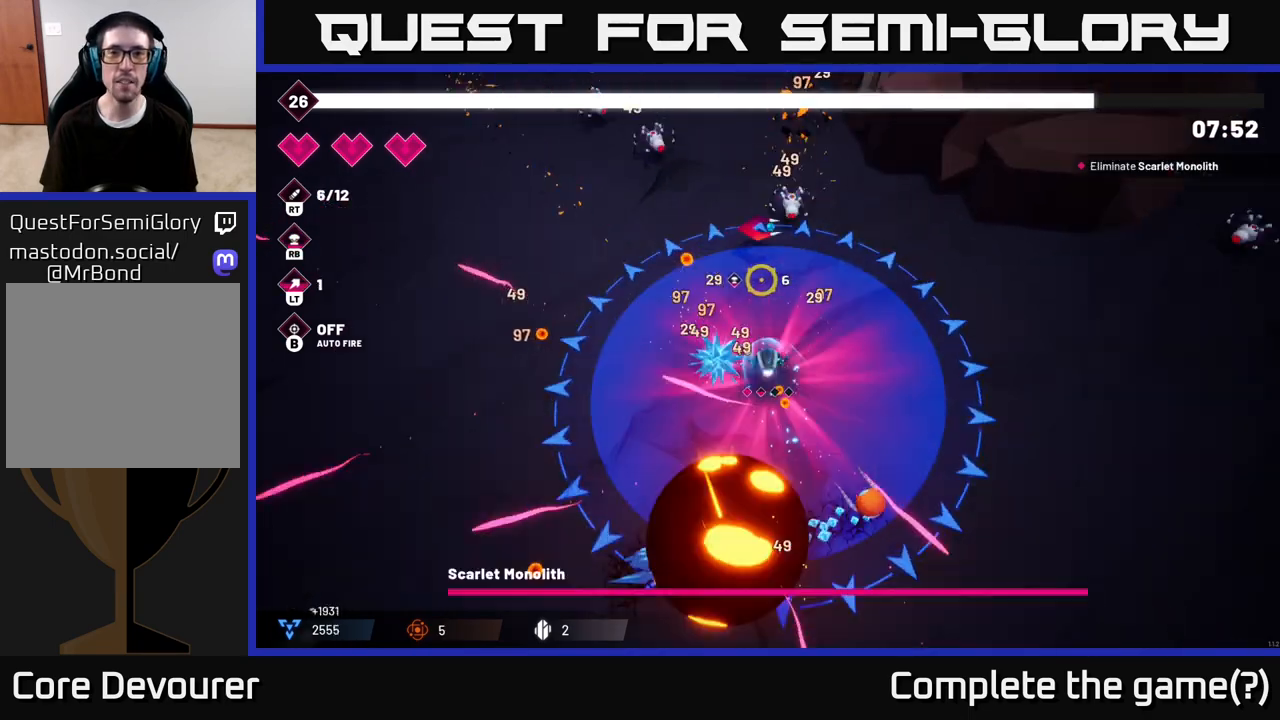
{"buttons": ["R2"], "left_stick": "left", "right_stick": "up-left", "events": [[117, "left_stick", "up-left"], [417, "left_stick", "left"], [433, "right_stick", "up-left"]]}
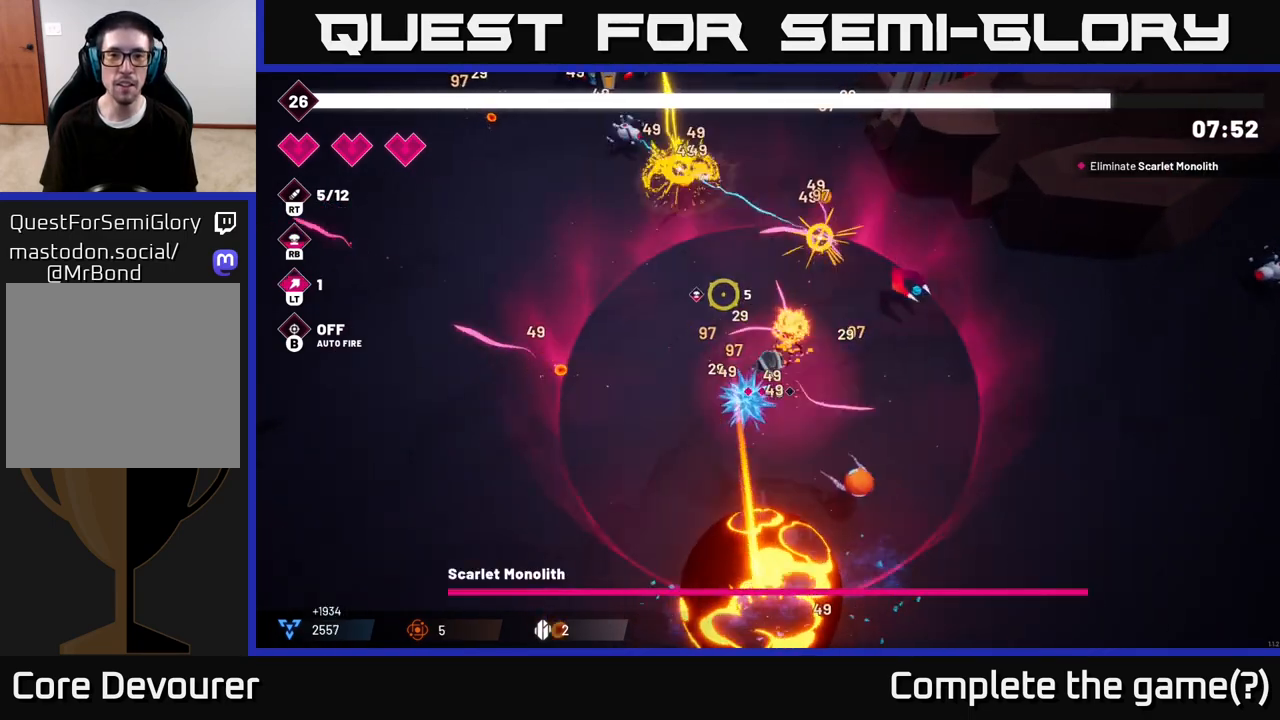
{"buttons": ["R2"], "left_stick": "left", "right_stick": "down", "events": [[117, "right_stick", "down-left"], [283, "right_stick", "down"]]}
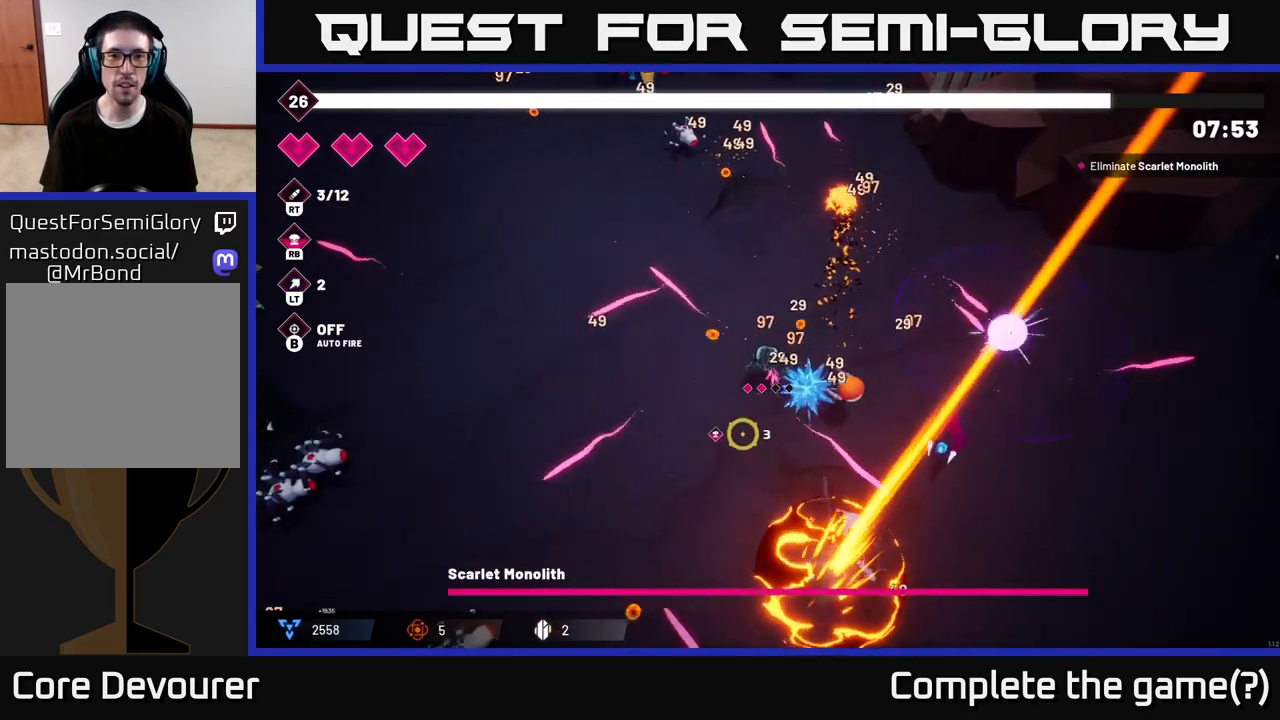
{"buttons": ["R2"], "left_stick": "up-left", "right_stick": "up-left", "events": [[50, "right_stick", "left"], [100, "right_stick", "up-left"], [183, "R2", "up"], [283, "left_stick", "up-left"], [417, "R2", "down"]]}
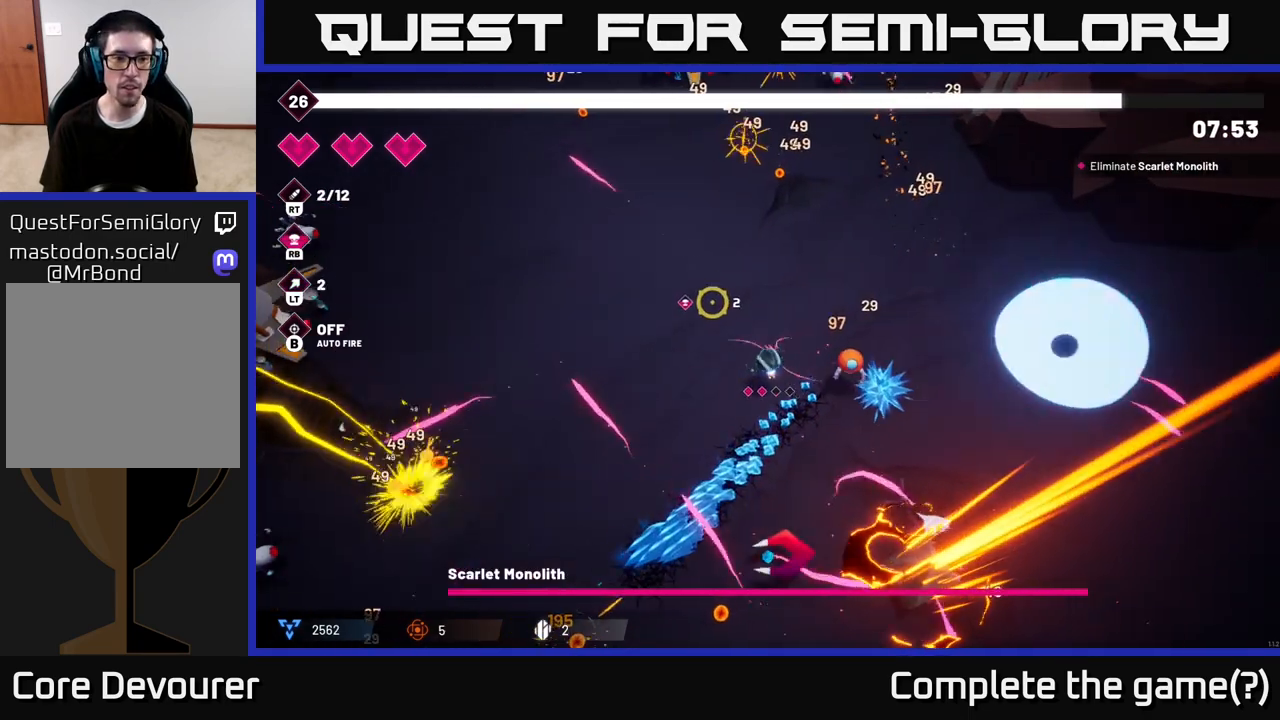
{"buttons": ["R2"], "left_stick": "down-left", "right_stick": "down-left", "events": [[33, "left_stick", "down-left"], [50, "right_stick", "down-left"]]}
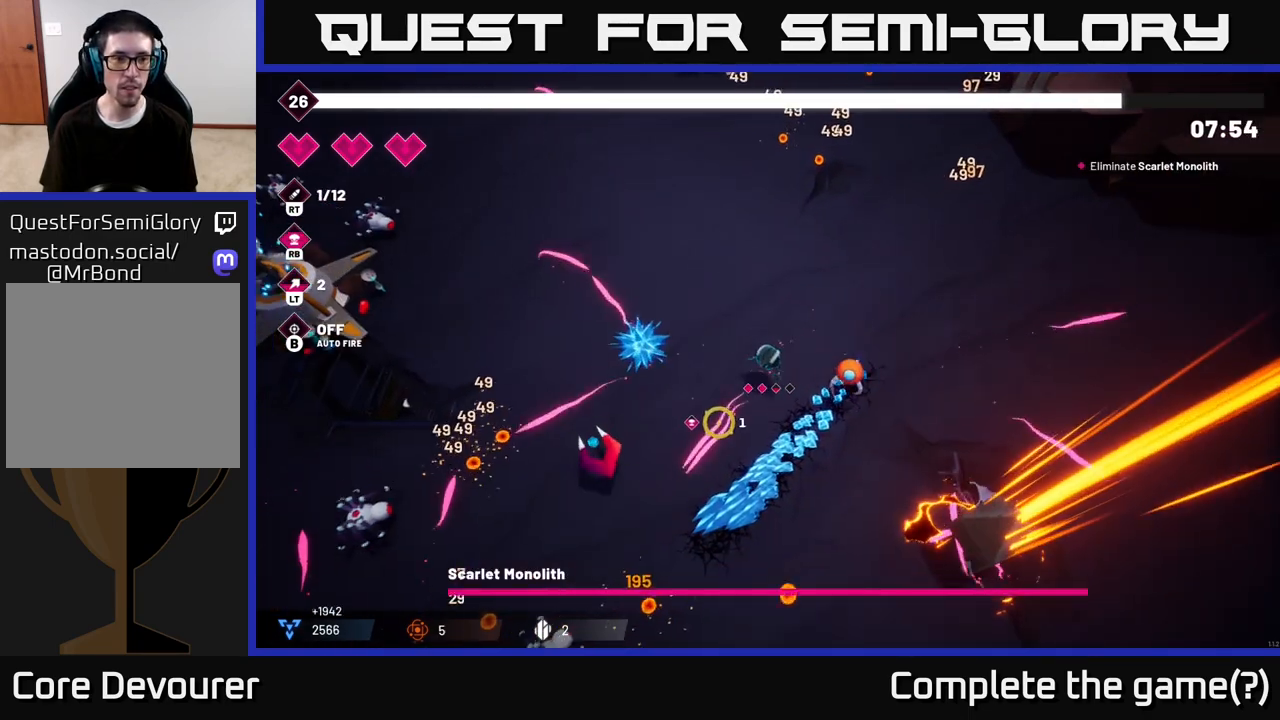
{"buttons": ["R2"], "left_stick": "down-left", "right_stick": "down-left", "events": [[133, "right_stick", "down"], [483, "right_stick", "down-left"]]}
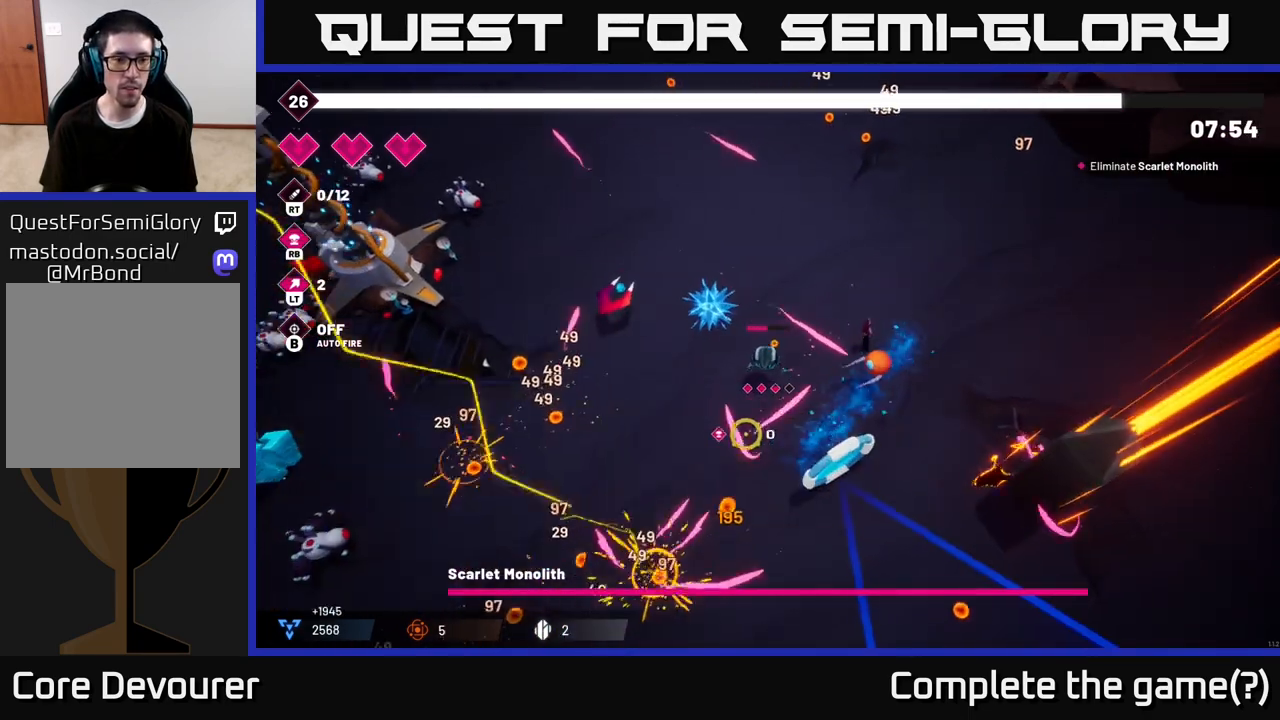
{"buttons": [], "left_stick": "down-left", "right_stick": "down-left", "events": [[300, "R2", "up"]]}
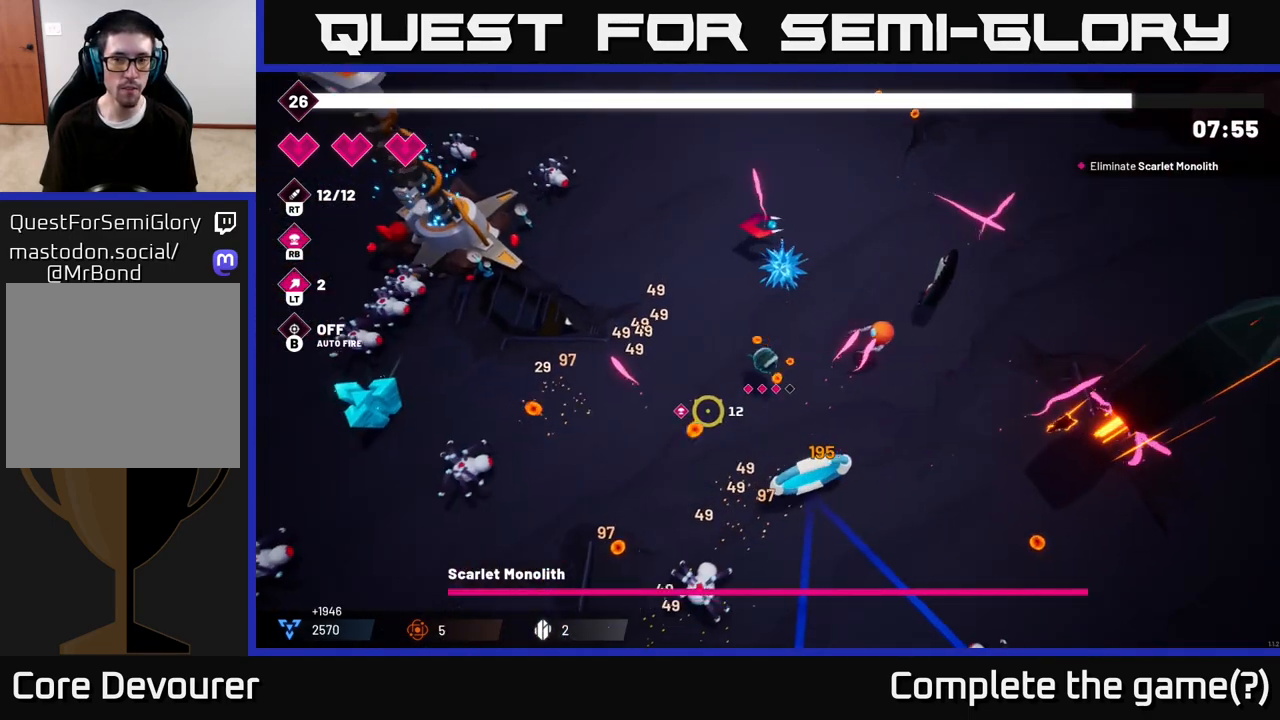
{"buttons": ["R2"], "left_stick": "down-left", "right_stick": "down-left", "events": [[233, "R2", "down"]]}
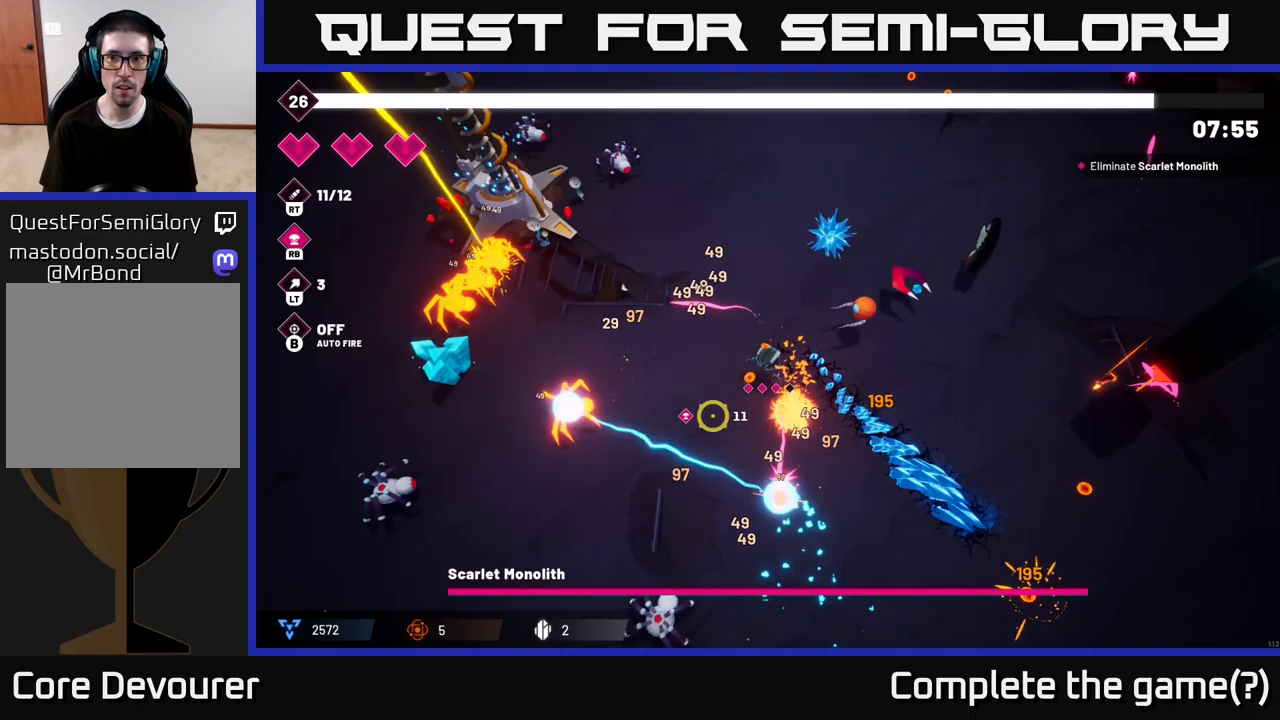
{"buttons": ["R2"], "left_stick": "up-right", "right_stick": "up", "events": [[50, "left_stick", "left"], [50, "right_stick", "left"], [150, "left_stick", "up-left"], [300, "left_stick", "up"], [333, "right_stick", "up-left"], [400, "left_stick", "up-right"], [483, "right_stick", "up"]]}
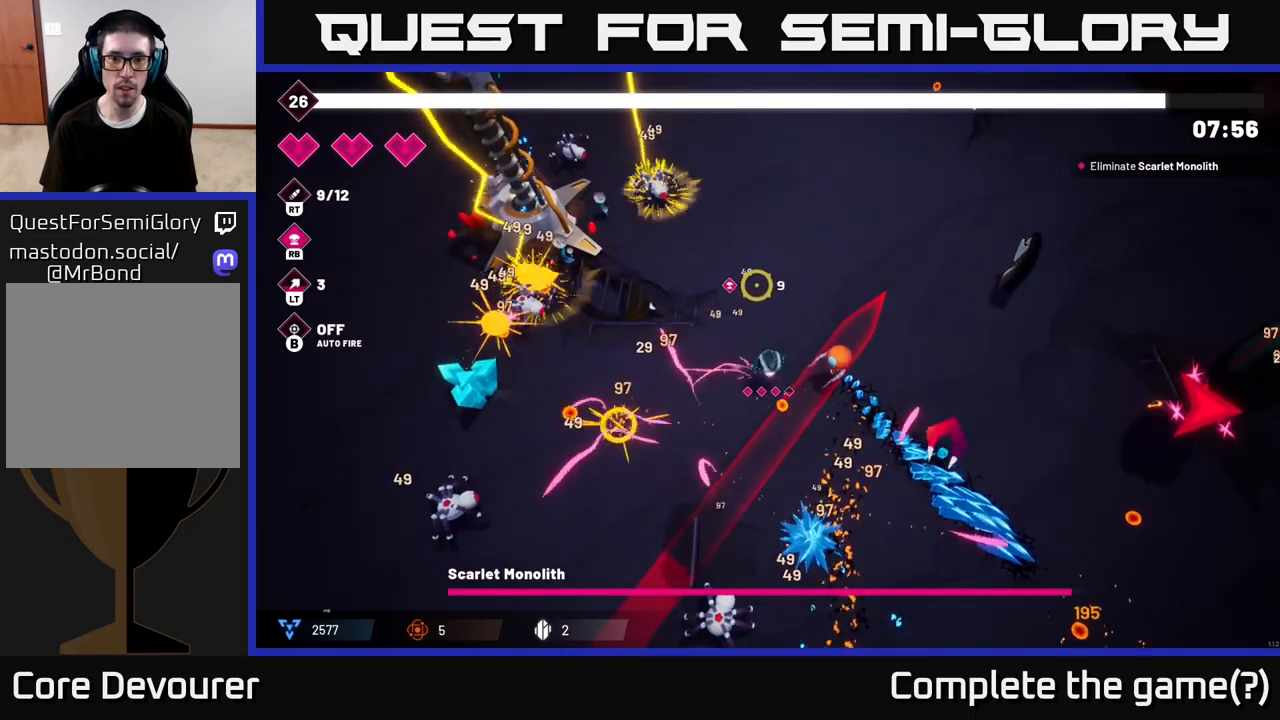
{"buttons": ["R2"], "left_stick": "down", "right_stick": "down-left", "events": [[17, "right_stick", "up-right"], [83, "R2", "up"], [150, "left_stick", "down-right"], [150, "right_stick", "down-right"], [183, "L2", "down"], [250, "right_stick", "down"], [300, "left_stick", "down"], [333, "L2", "up"], [367, "right_stick", "down-left"], [383, "R2", "down"]]}
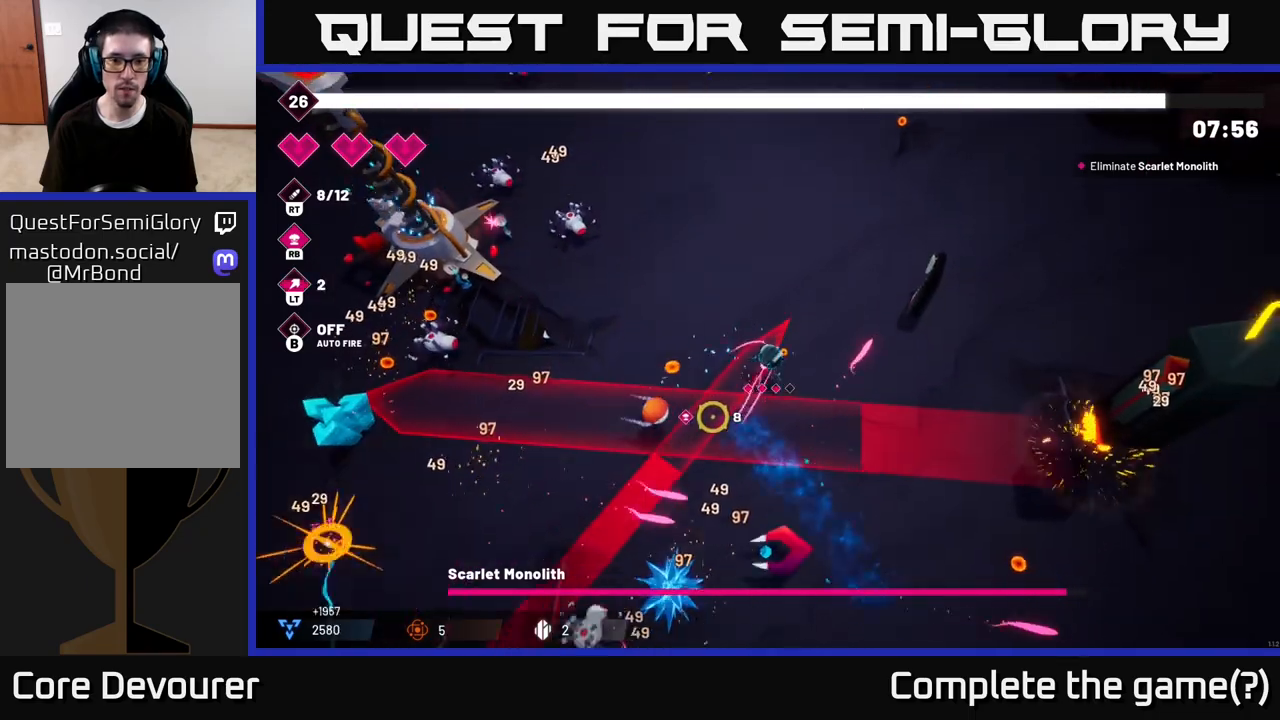
{"buttons": ["R2"], "left_stick": "down-right", "right_stick": "right", "events": [[200, "right_stick", "down"], [250, "L2", "down"], [333, "right_stick", "down-right"], [383, "left_stick", "down-right"], [450, "L2", "up"], [467, "right_stick", "right"]]}
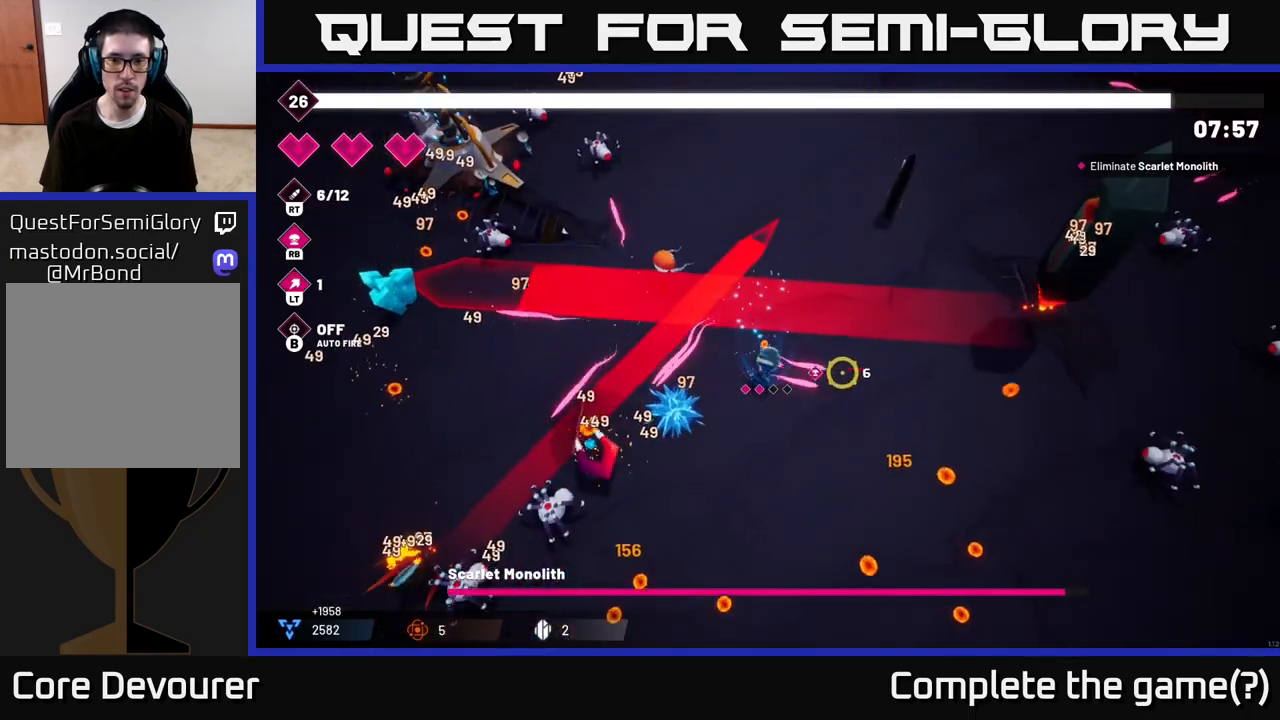
{"buttons": ["R2"], "left_stick": "right", "right_stick": "right", "events": [[100, "left_stick", "right"], [250, "R2", "up"], [367, "R2", "down"]]}
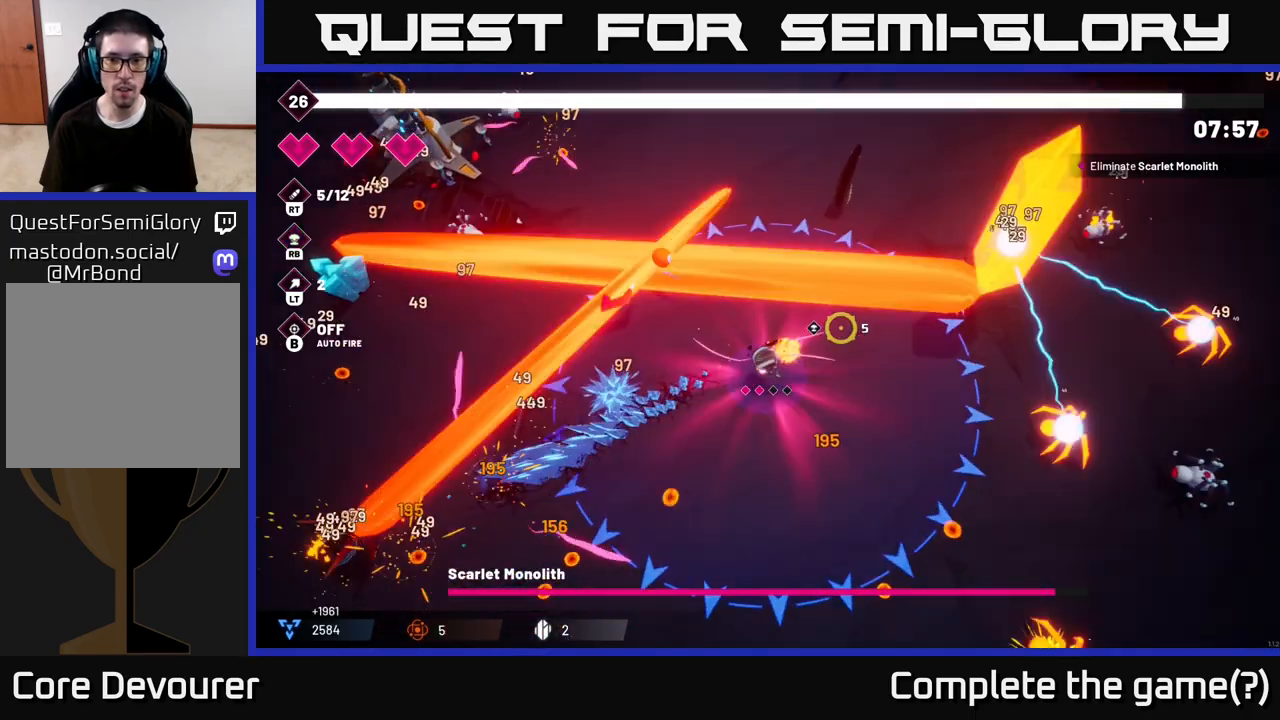
{"buttons": ["R2"], "left_stick": "right", "right_stick": "right", "events": []}
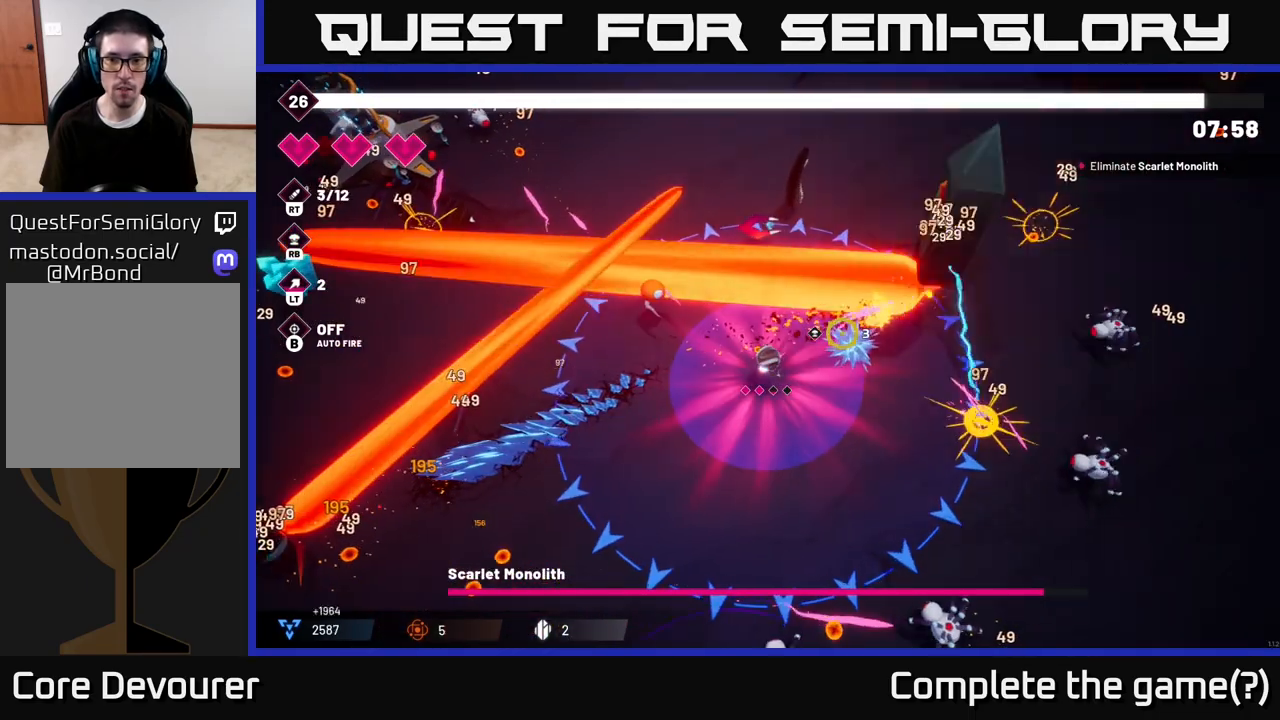
{"buttons": ["R2"], "left_stick": "right", "right_stick": "up-right", "events": [[83, "right_stick", "up-right"]]}
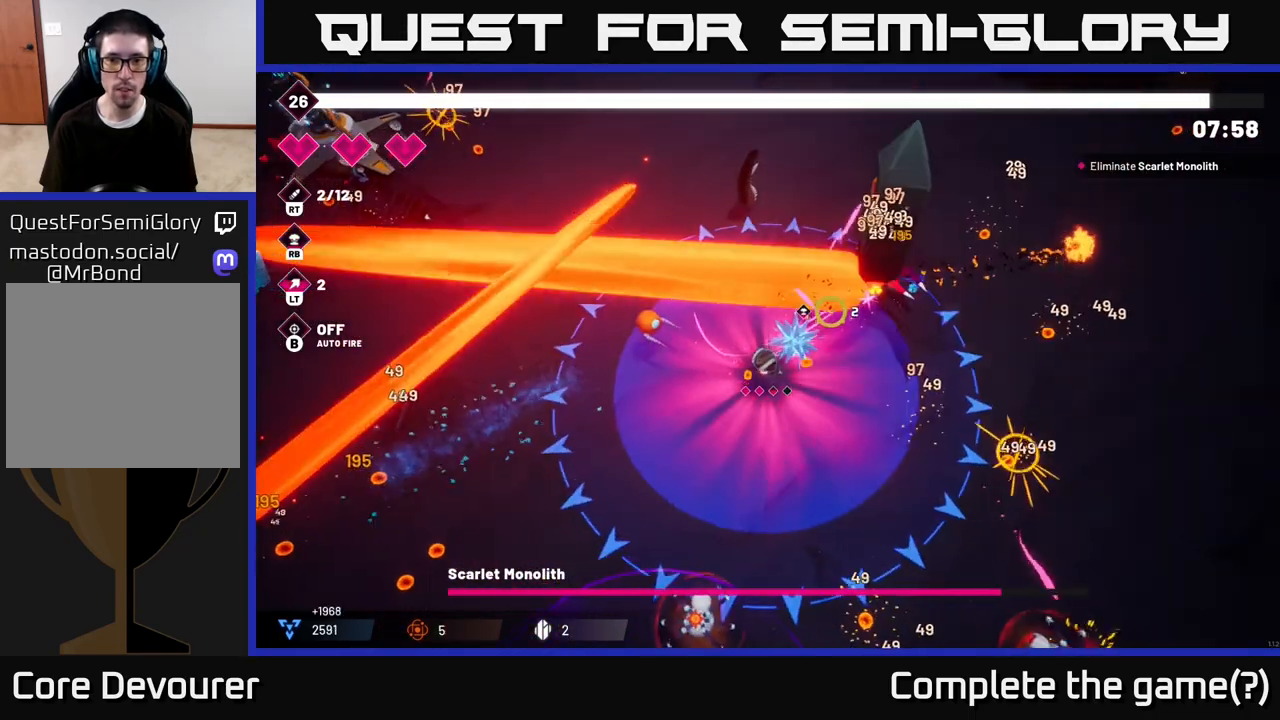
{"buttons": ["R2"], "left_stick": "right", "right_stick": "up", "events": [[483, "right_stick", "up"]]}
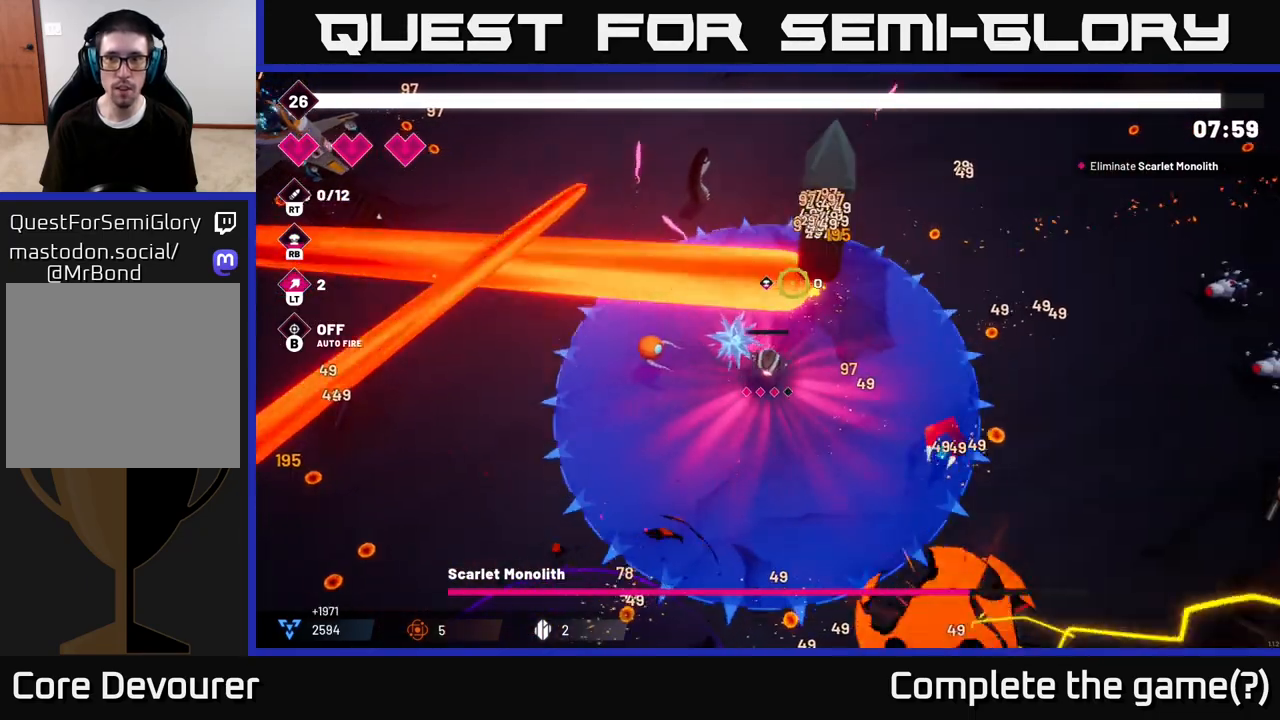
{"buttons": ["R2"], "left_stick": "center", "right_stick": "up", "events": [[217, "left_stick", "up-right"], [467, "left_stick", "center"]]}
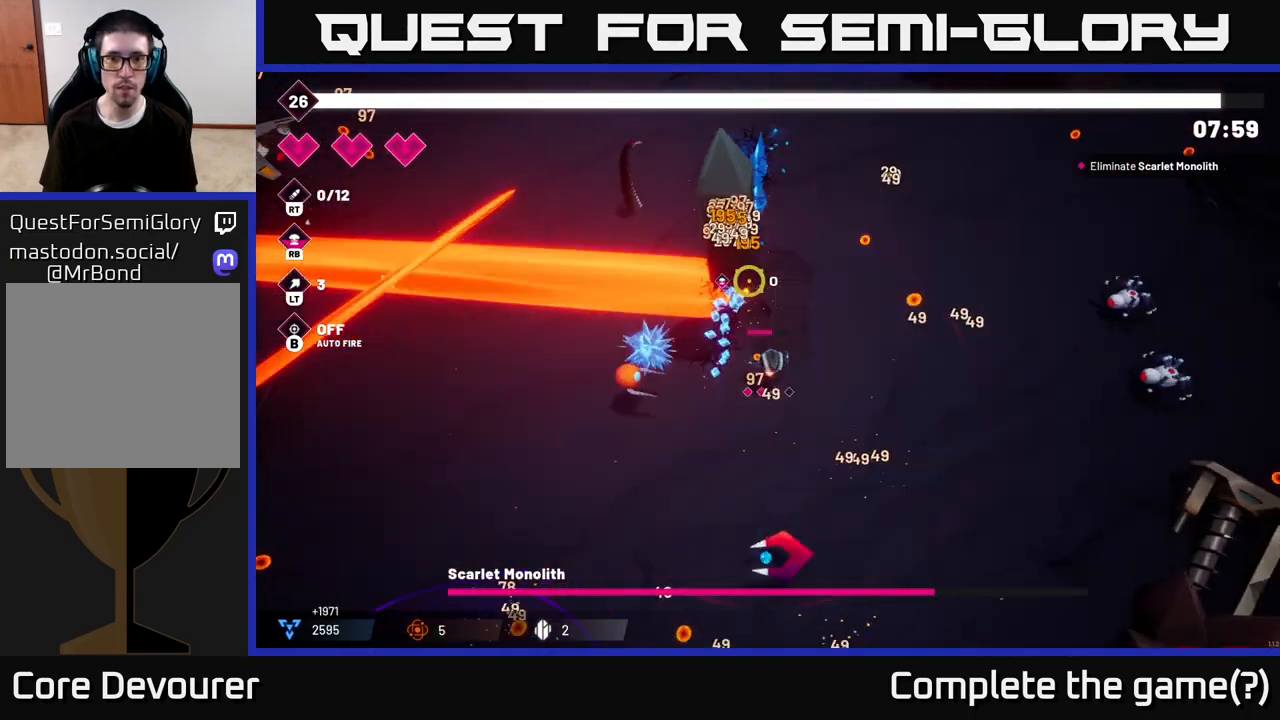
{"buttons": ["R2"], "left_stick": "center", "right_stick": "up-left", "events": [[17, "right_stick", "up-left"], [133, "left_stick", "right"], [283, "left_stick", "up-left"], [433, "left_stick", "center"]]}
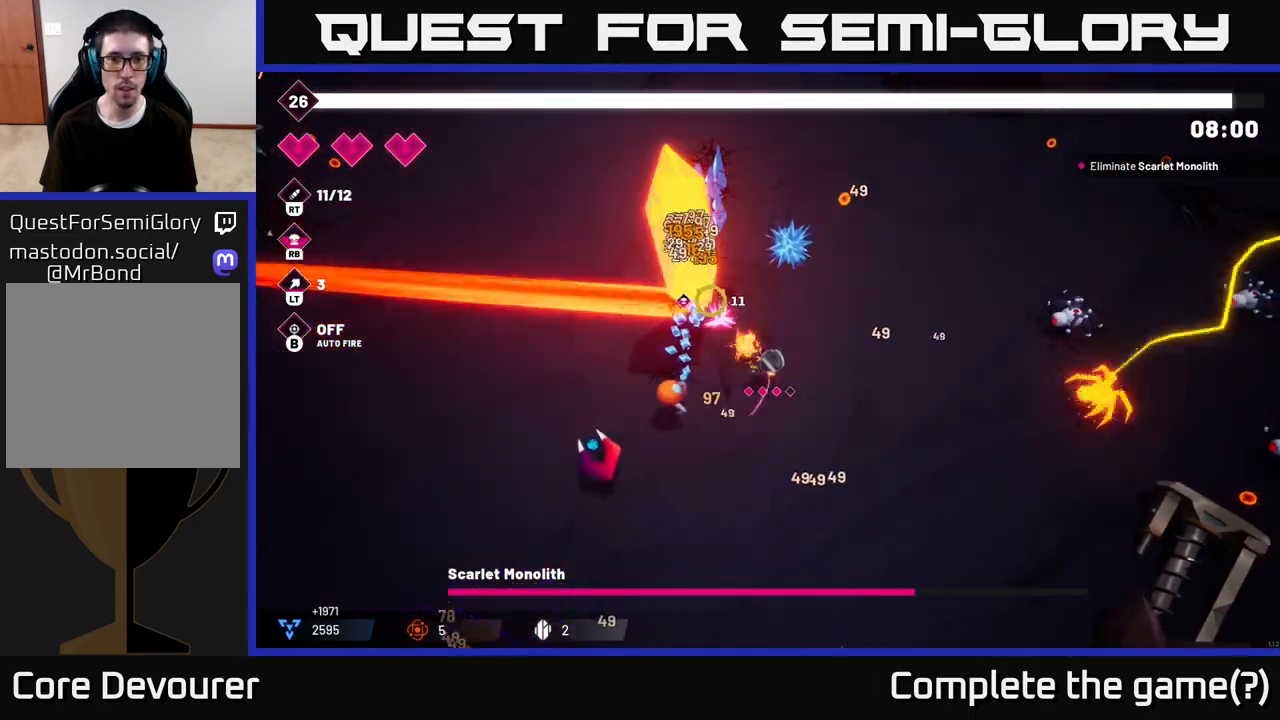
{"buttons": ["R2"], "left_stick": "center", "right_stick": "up-left", "events": []}
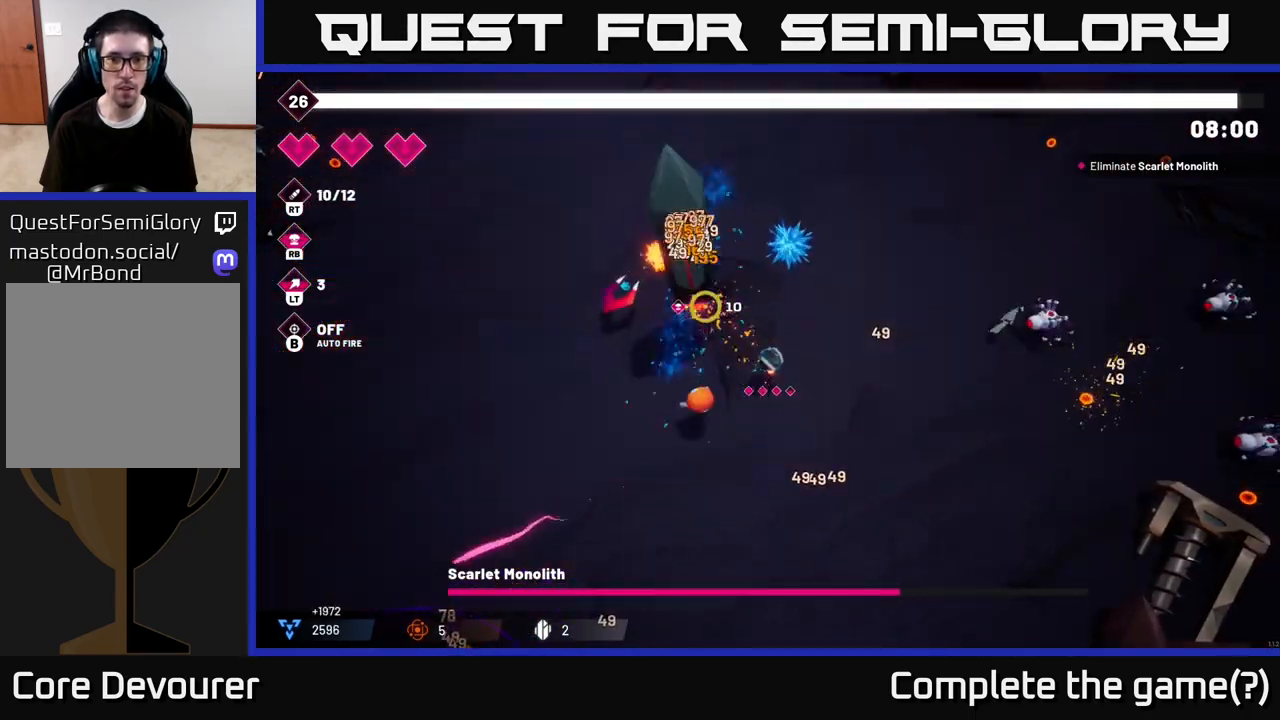
{"buttons": ["R2"], "left_stick": "up-right", "right_stick": "up-left", "events": [[150, "left_stick", "up-left"], [333, "left_stick", "right"], [467, "left_stick", "up-right"]]}